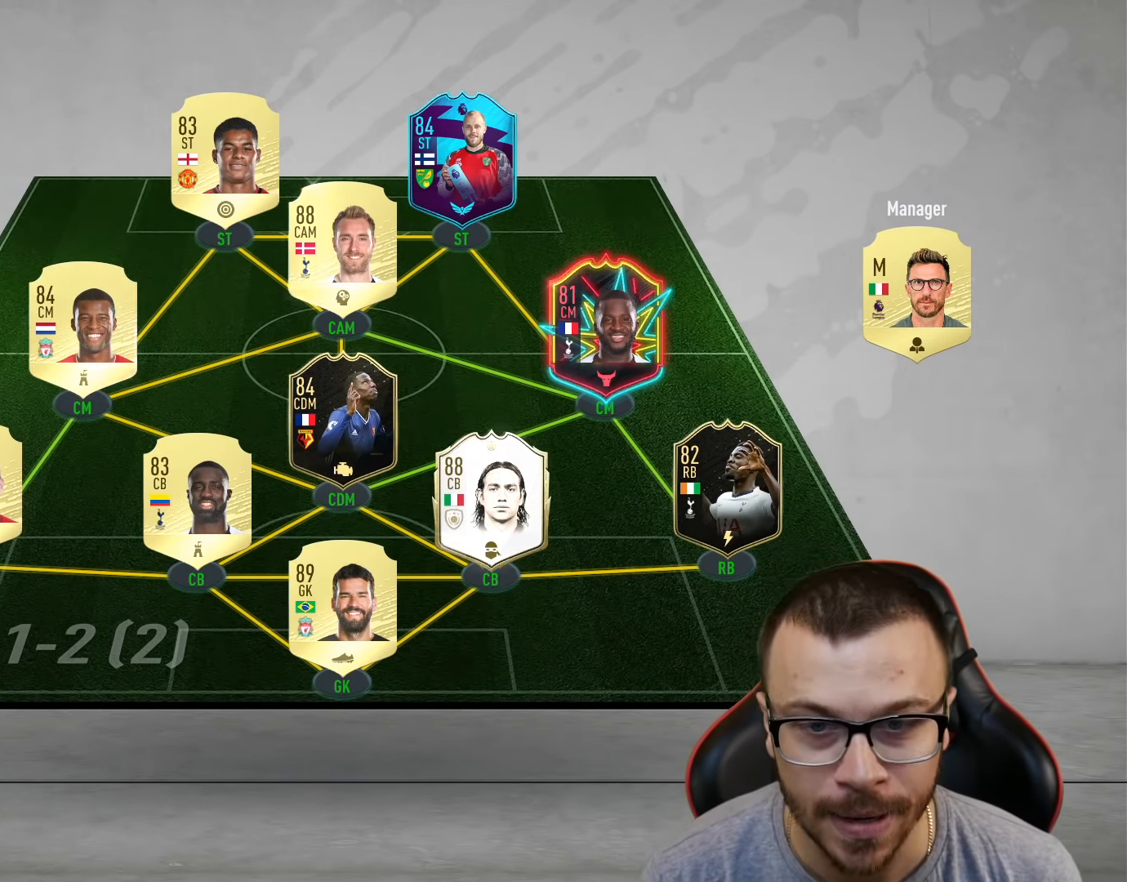
Gameplay with a controller (PlayStation layout); each line is a JSON object with the inputs held at the frame after it. "events" lists button and stick changes between this image and that frame as [ms after this image, input, new state], when the widget could be followed in between.
{"buttons": ["R2"], "left_stick": "up-right", "right_stick": "center", "events": [[217, "R2", "down"], [217, "left_stick", "up-right"]]}
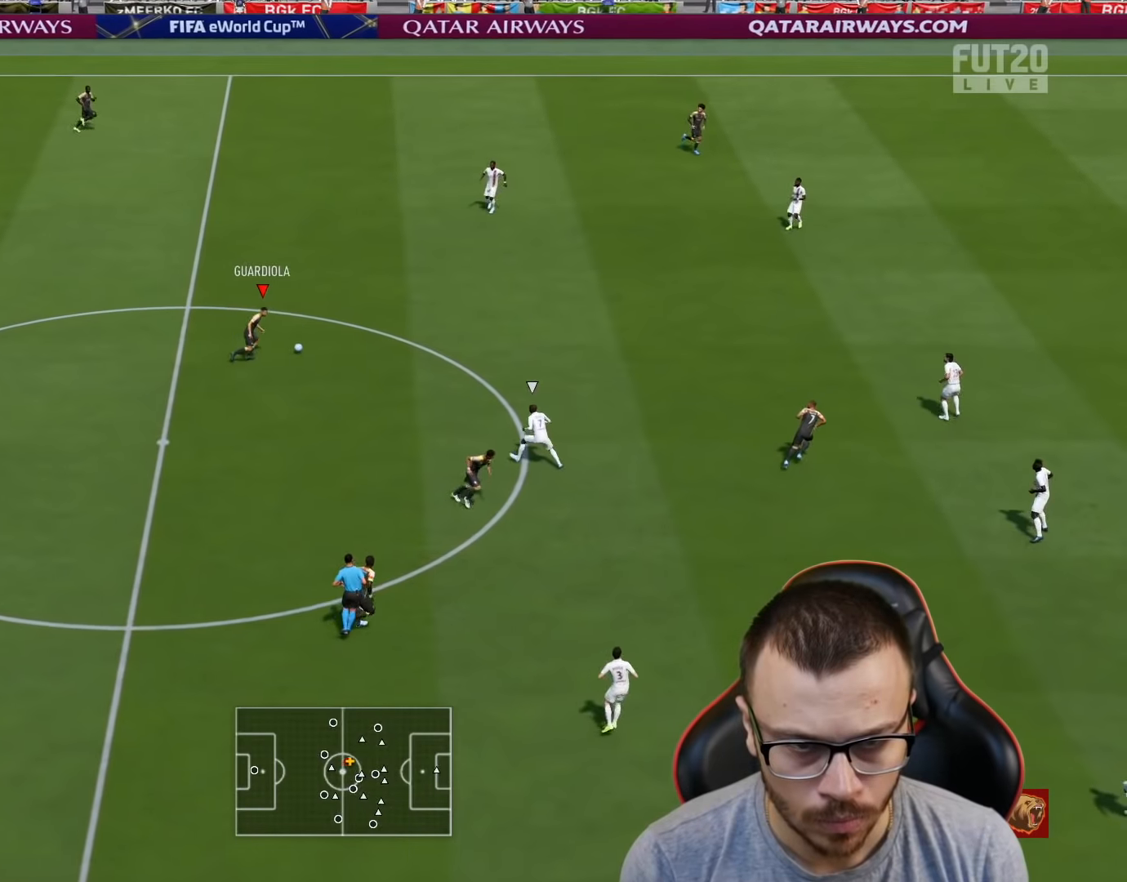
{"buttons": [], "left_stick": "right", "right_stick": "center", "events": [[150, "R2", "up"], [217, "CROSS", "down"], [233, "left_stick", "right"], [333, "CROSS", "up"]]}
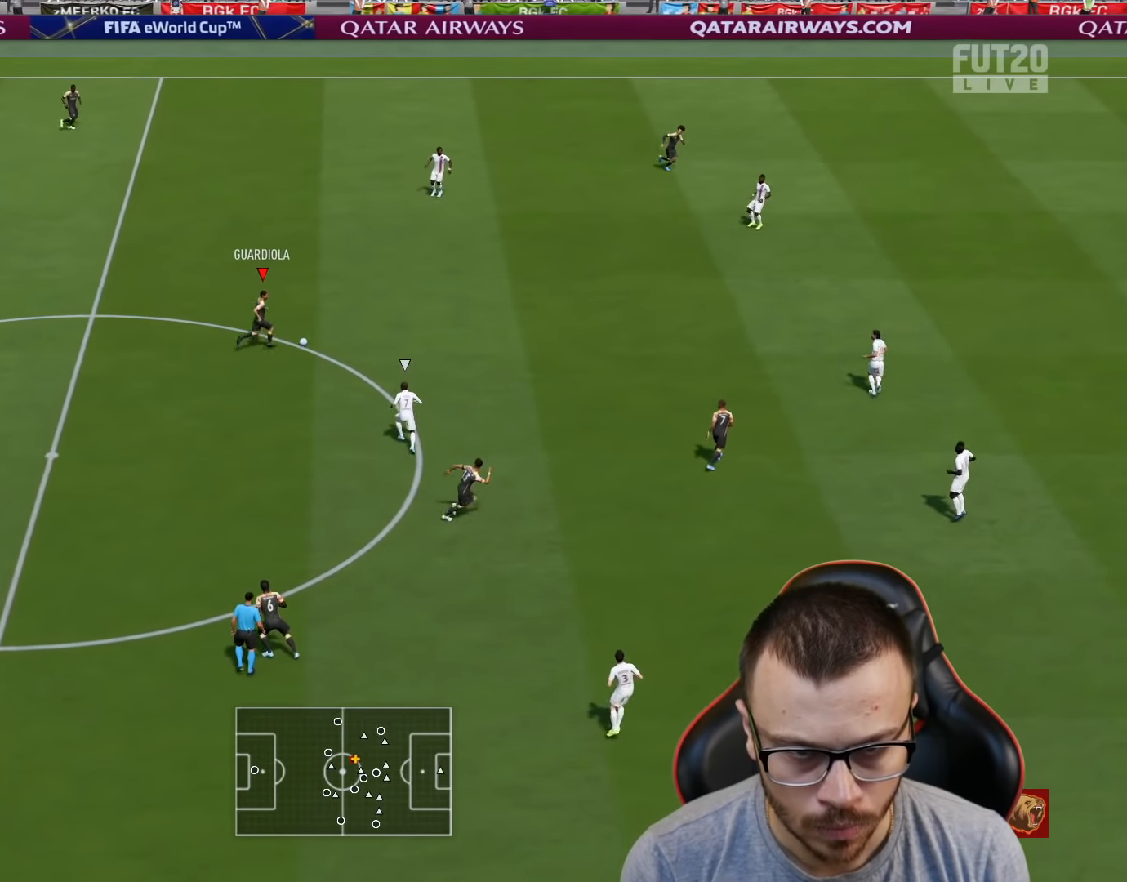
{"buttons": [], "left_stick": "right", "right_stick": "center", "events": []}
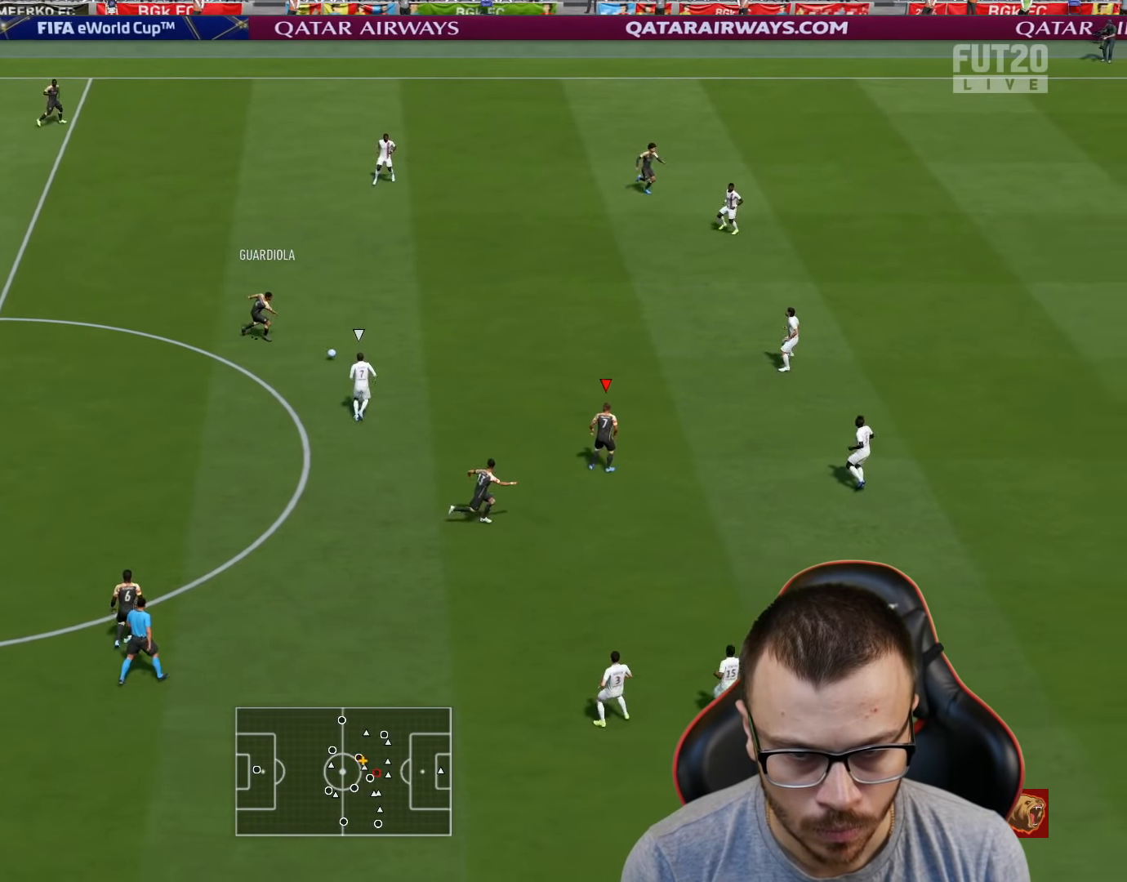
{"buttons": [], "left_stick": "down", "right_stick": "center", "events": [[50, "left_stick", "down-right"], [150, "left_stick", "down"]]}
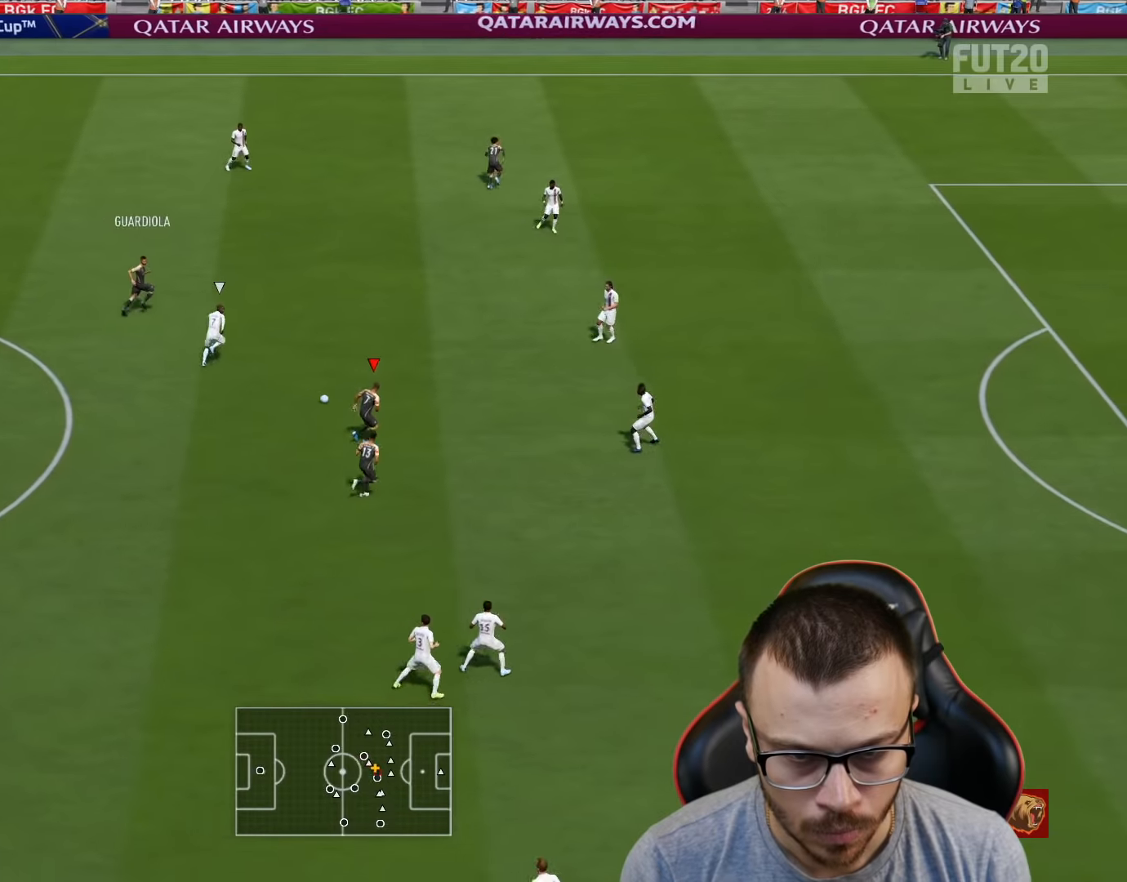
{"buttons": [], "left_stick": "down-right", "right_stick": "center", "events": [[251, "left_stick", "down-right"], [301, "TRIANGLE", "down"], [401, "TRIANGLE", "up"]]}
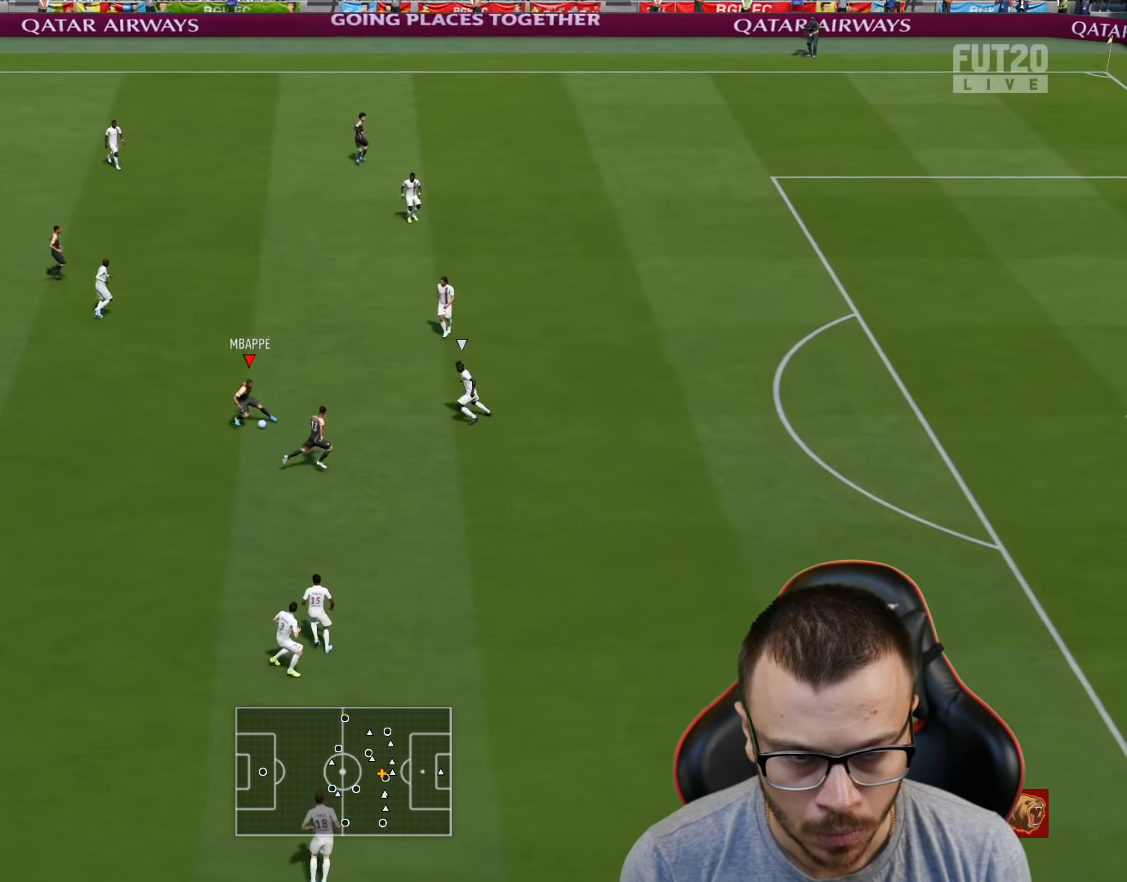
{"buttons": ["R2"], "left_stick": "down-right", "right_stick": "center", "events": [[17, "R2", "down"]]}
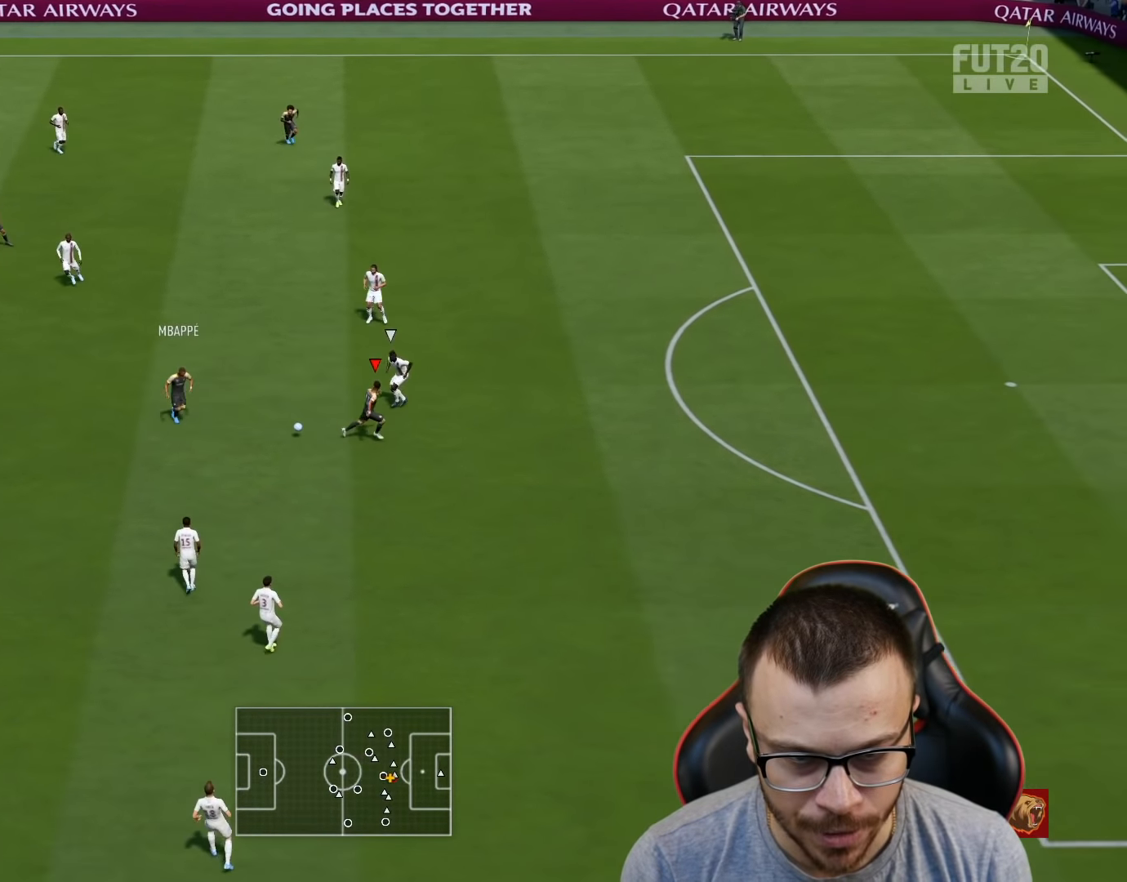
{"buttons": ["R2"], "left_stick": "right", "right_stick": "center", "events": [[234, "left_stick", "right"]]}
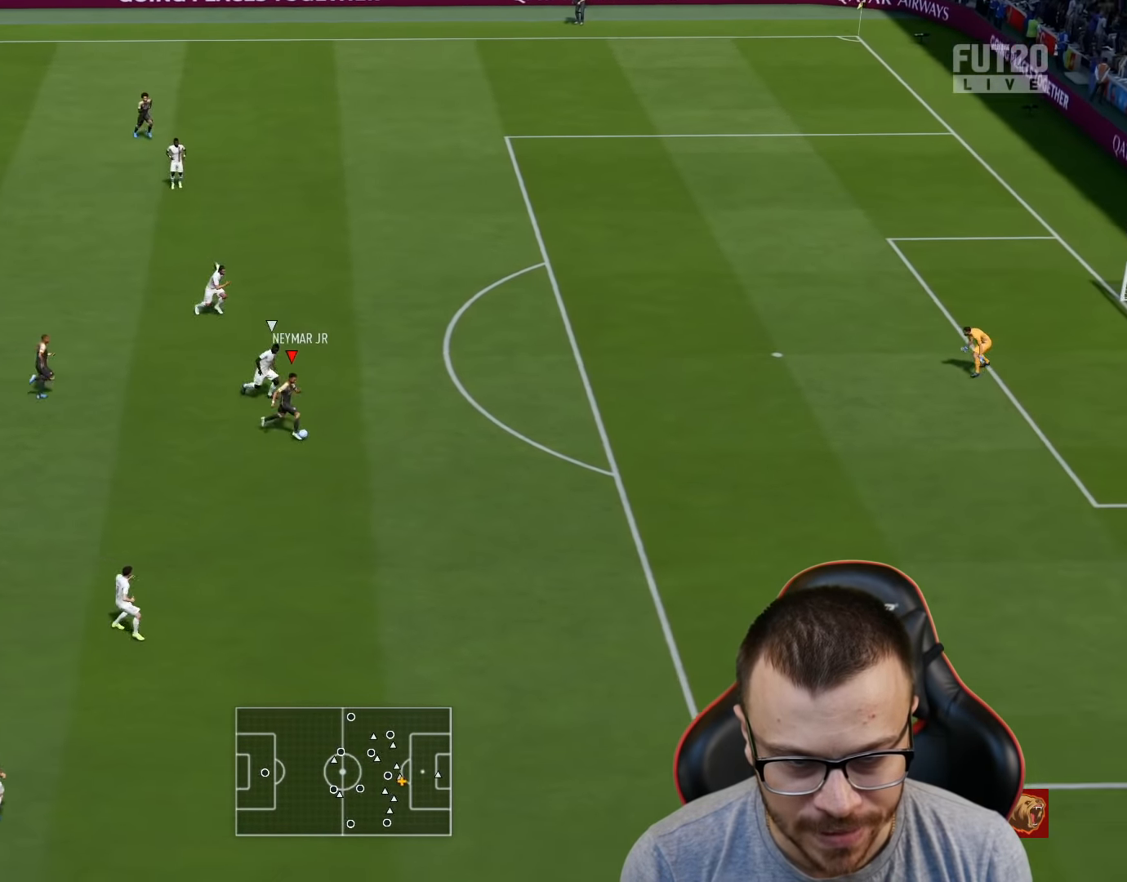
{"buttons": ["R1"], "left_stick": "right", "right_stick": "center", "events": [[100, "R2", "up"], [484, "R1", "down"]]}
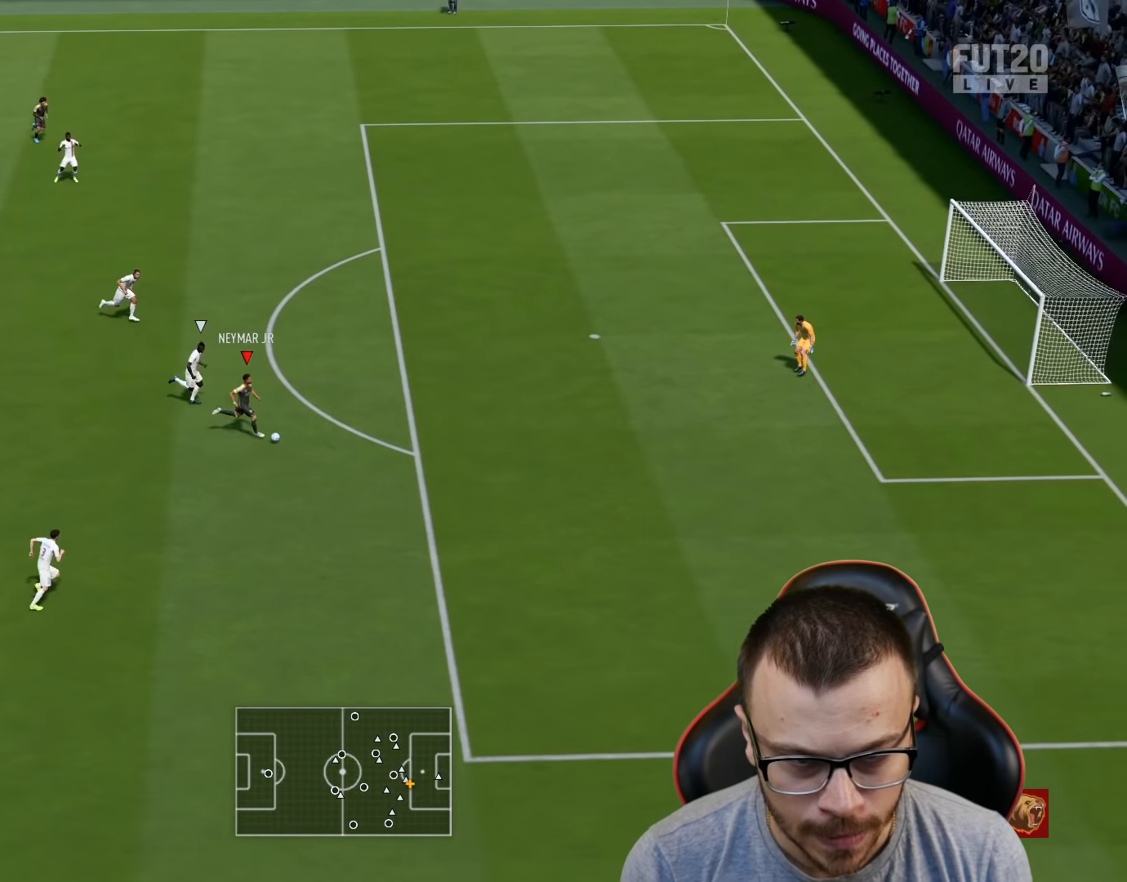
{"buttons": ["R1", "L3"], "left_stick": "right", "right_stick": "center", "events": [[17, "CIRCLE", "down"], [51, "L3", "down"], [234, "CIRCLE", "up"]]}
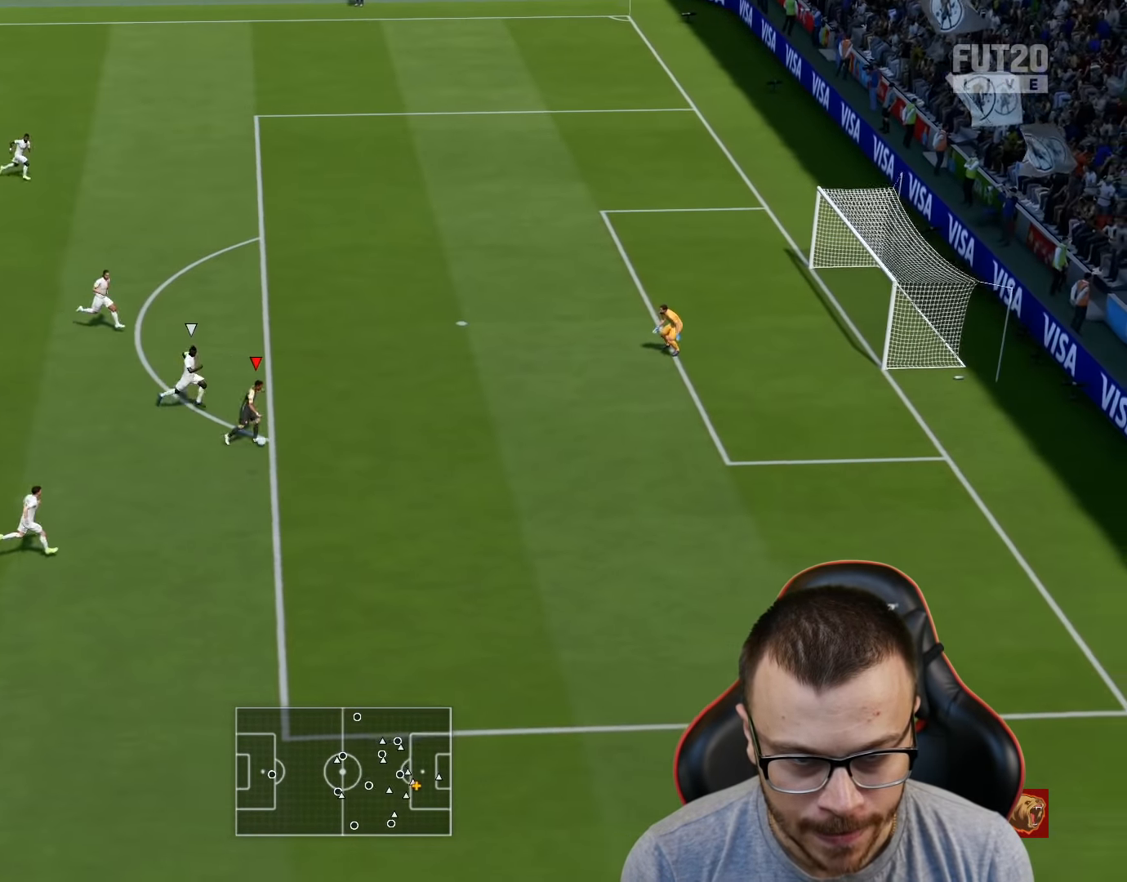
{"buttons": ["R1", "L3"], "left_stick": "right", "right_stick": "center", "events": []}
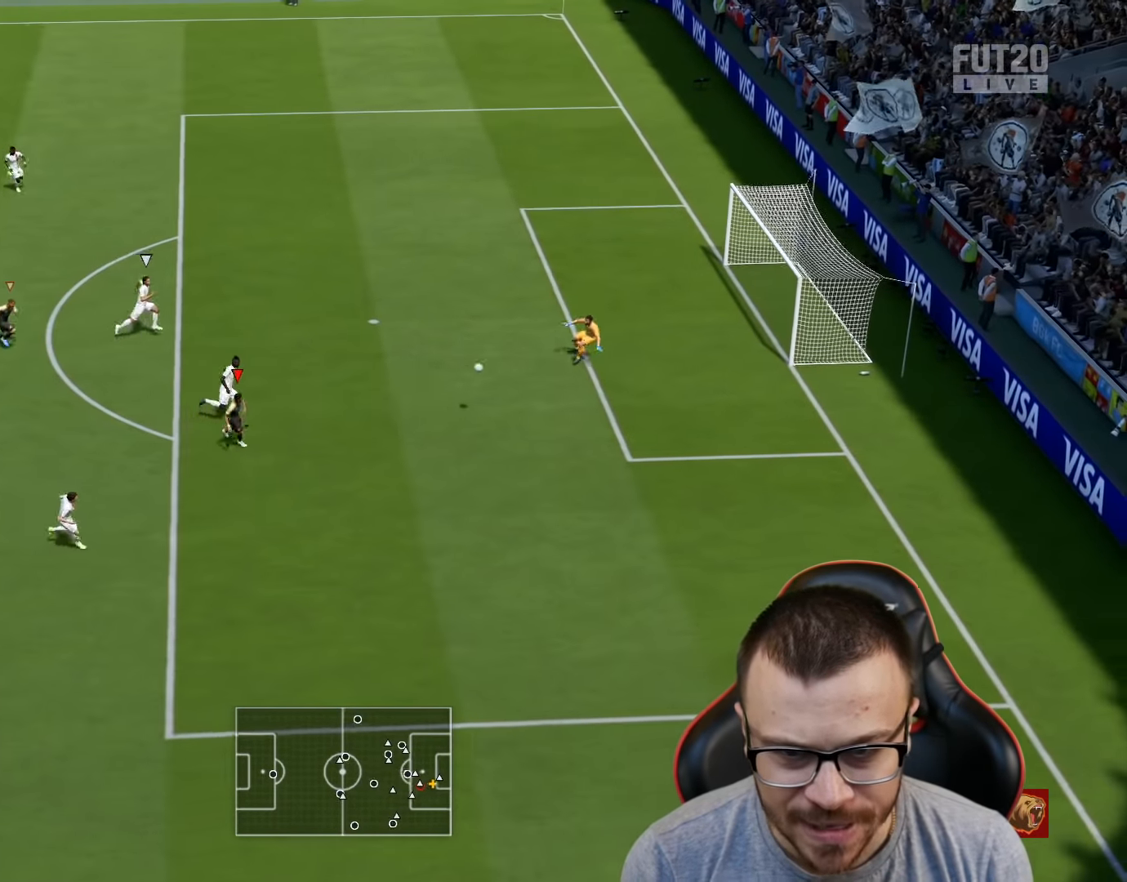
{"buttons": ["R1", "L3"], "left_stick": "right", "right_stick": "center", "events": []}
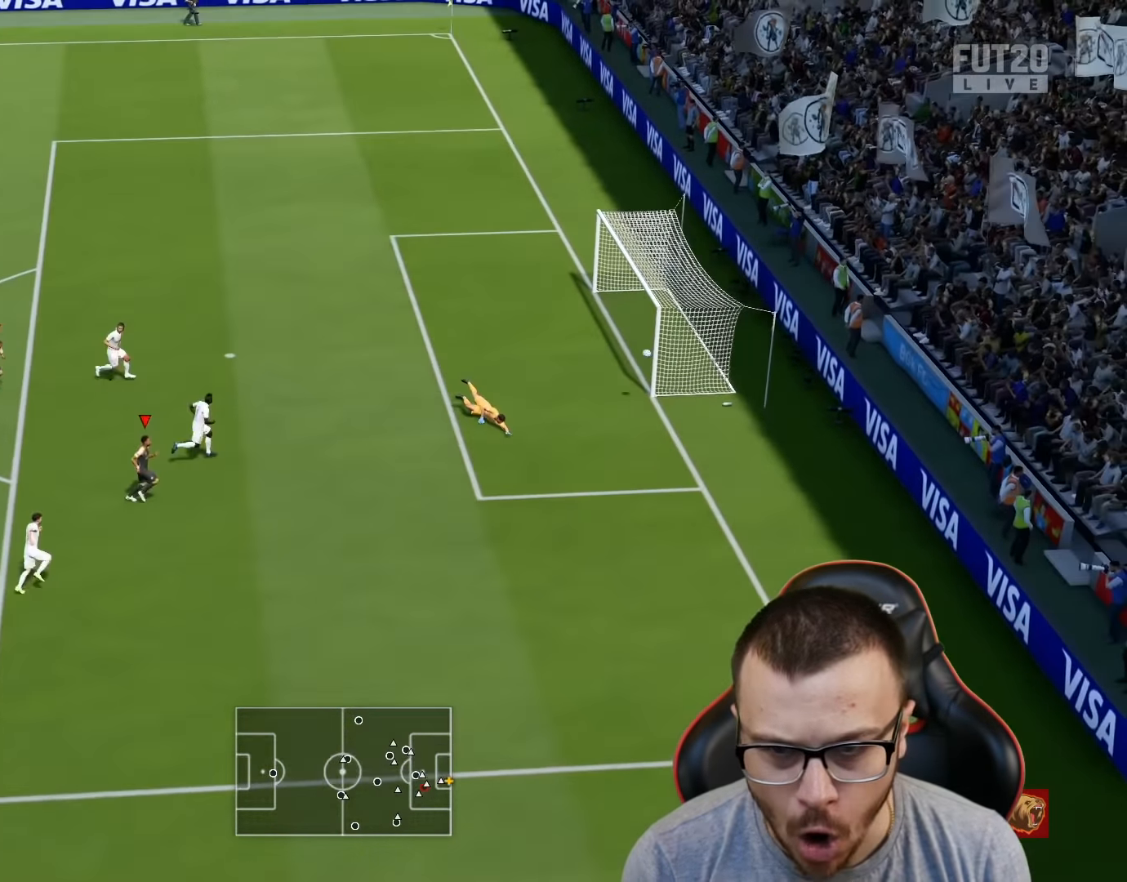
{"buttons": ["R2"], "left_stick": "down-right", "right_stick": "center", "events": [[133, "L3", "up"], [183, "R1", "up"], [284, "left_stick", "down-right"], [300, "R2", "down"]]}
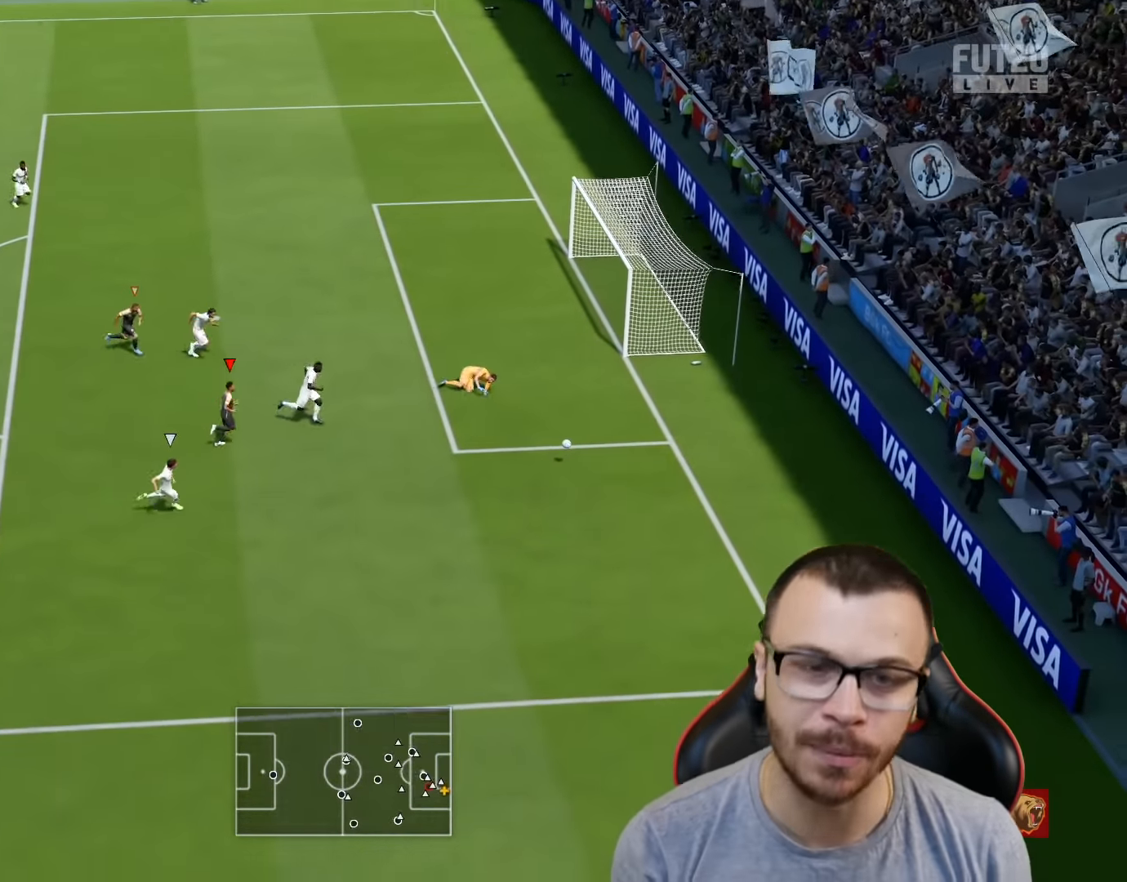
{"buttons": [], "left_stick": "down", "right_stick": "center", "events": [[284, "R2", "up"], [301, "left_stick", "down"]]}
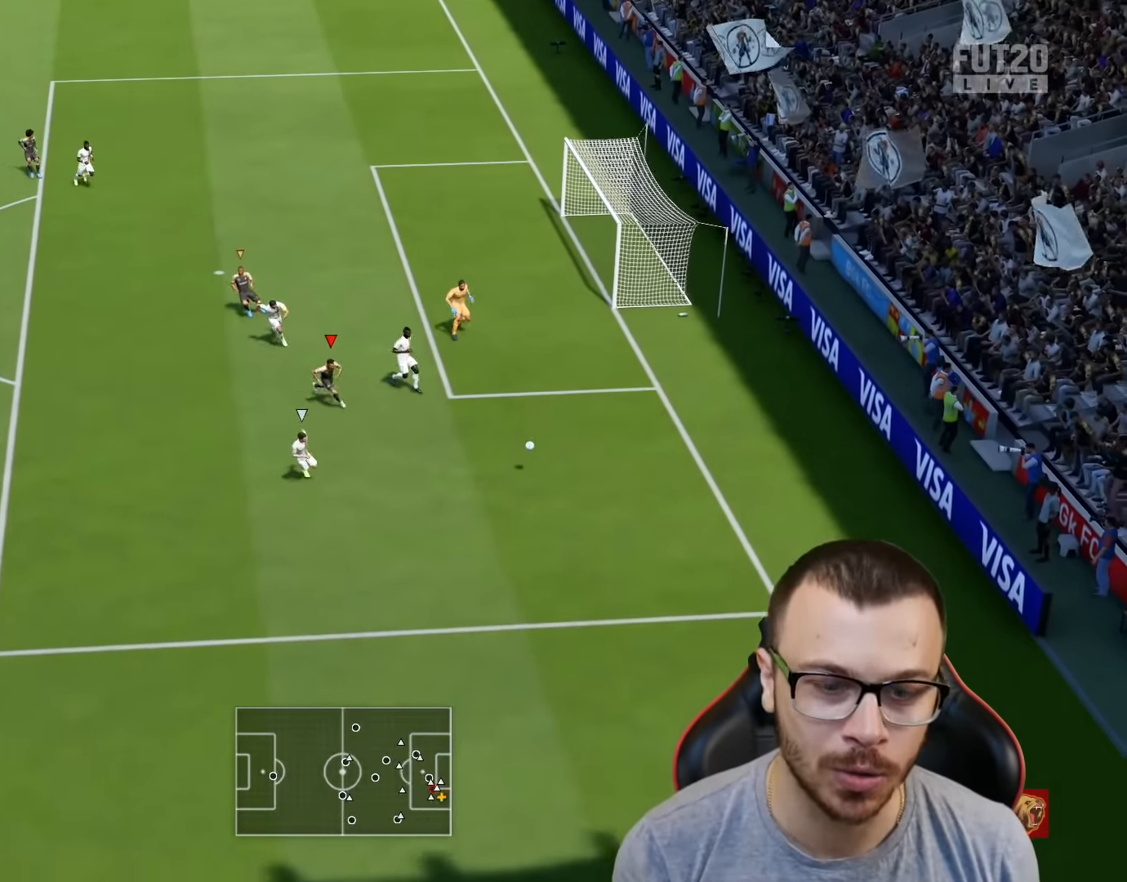
{"buttons": ["R2"], "left_stick": "up-right", "right_stick": "center", "events": [[150, "left_stick", "down-right"], [167, "right_stick", "down-left"], [267, "R2", "down"], [267, "right_stick", "center"], [334, "left_stick", "up-right"]]}
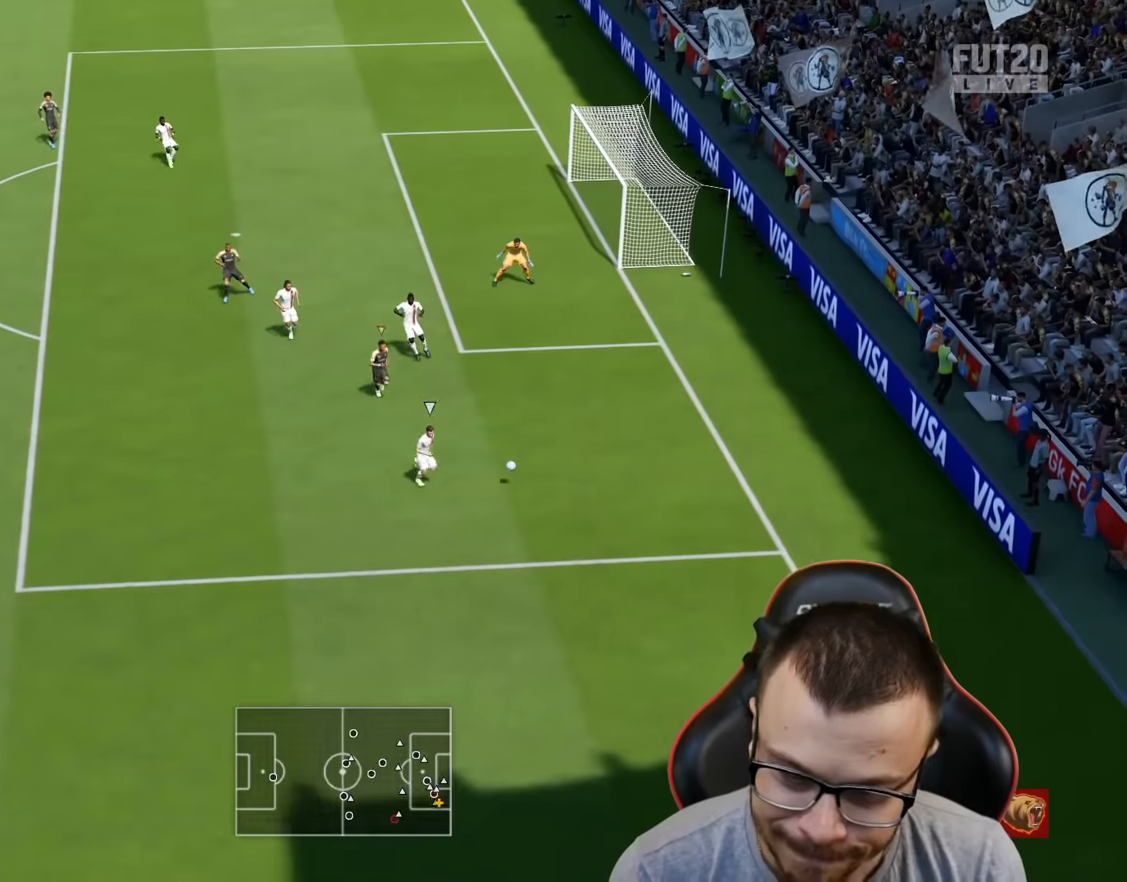
{"buttons": ["R1", "R2"], "left_stick": "up-right", "right_stick": "center", "events": [[167, "R1", "down"]]}
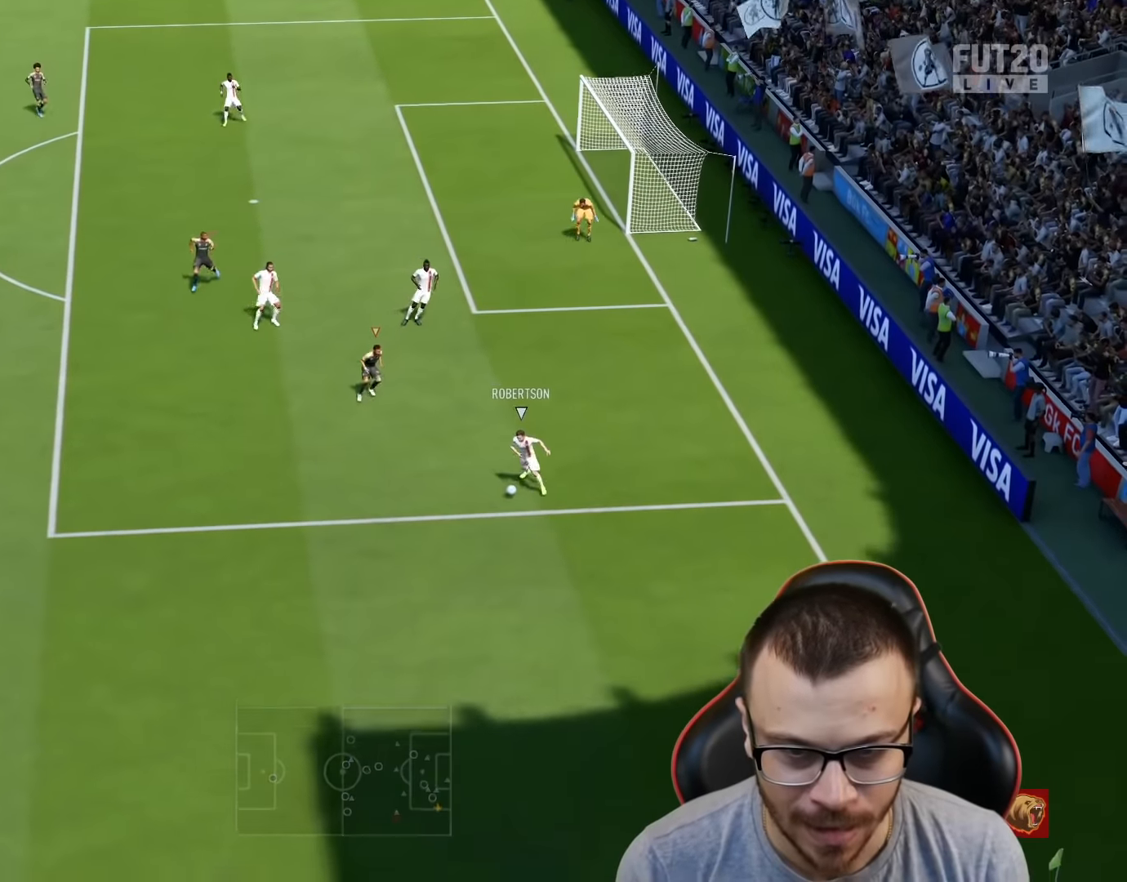
{"buttons": ["R1", "R2"], "left_stick": "up", "right_stick": "center", "events": [[434, "left_stick", "up"]]}
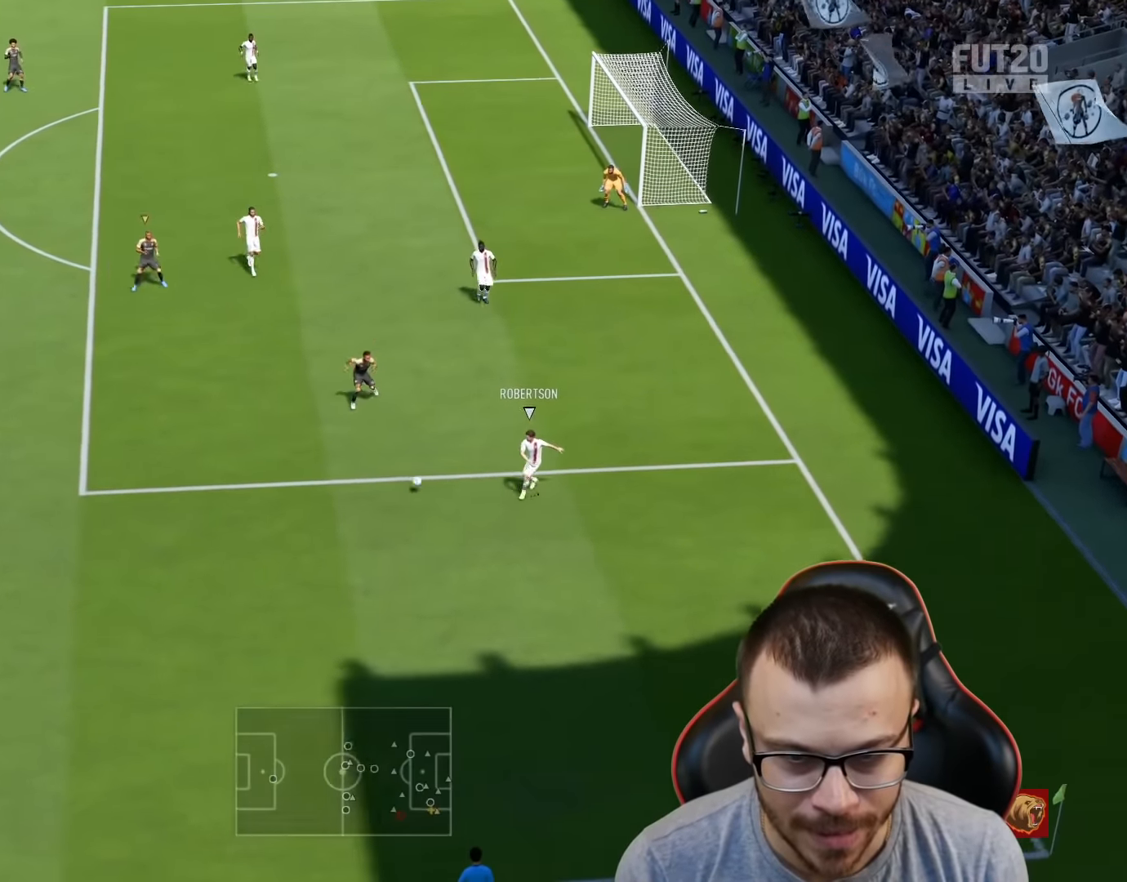
{"buttons": [], "left_stick": "down", "right_stick": "center", "events": [[183, "R1", "up"], [183, "R2", "up"], [183, "left_stick", "down-right"], [467, "left_stick", "down"]]}
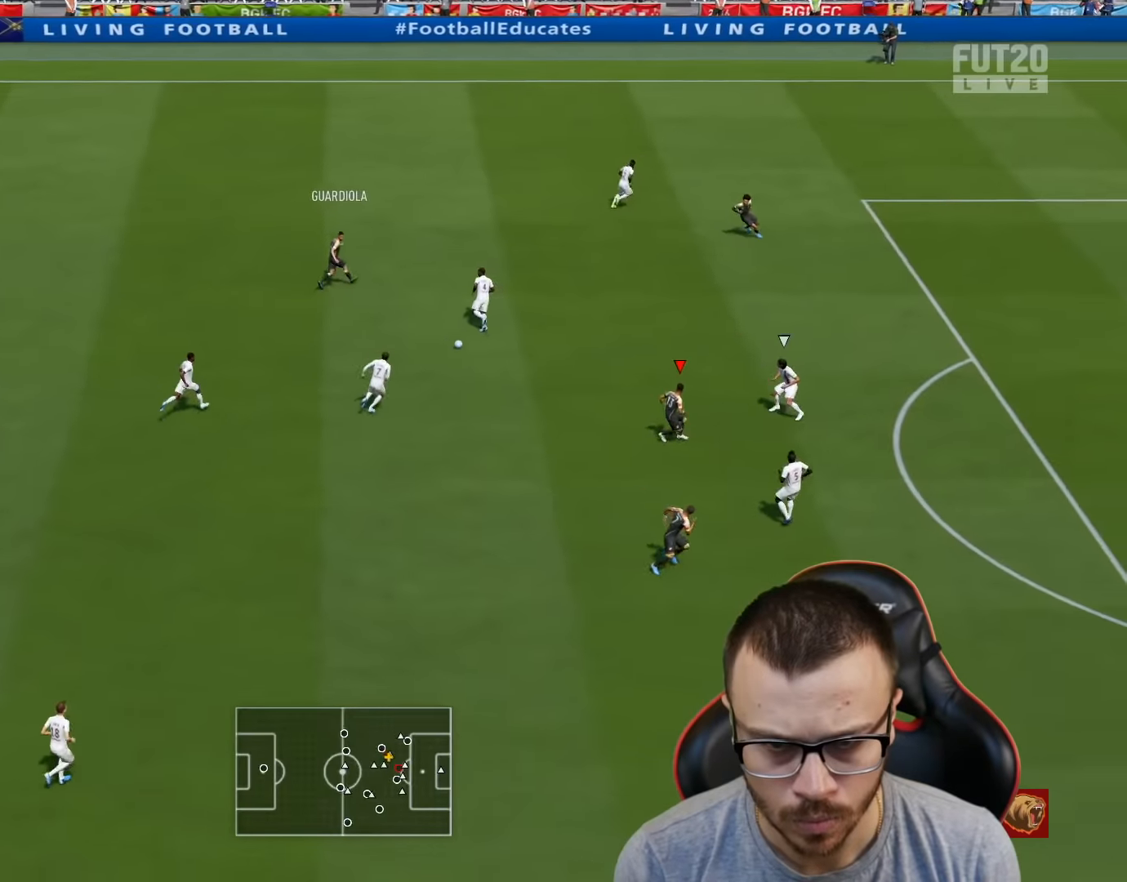
{"buttons": ["L1"], "left_stick": "down", "right_stick": "center", "events": [[267, "CROSS", "down"], [284, "L1", "down"], [351, "CROSS", "up"]]}
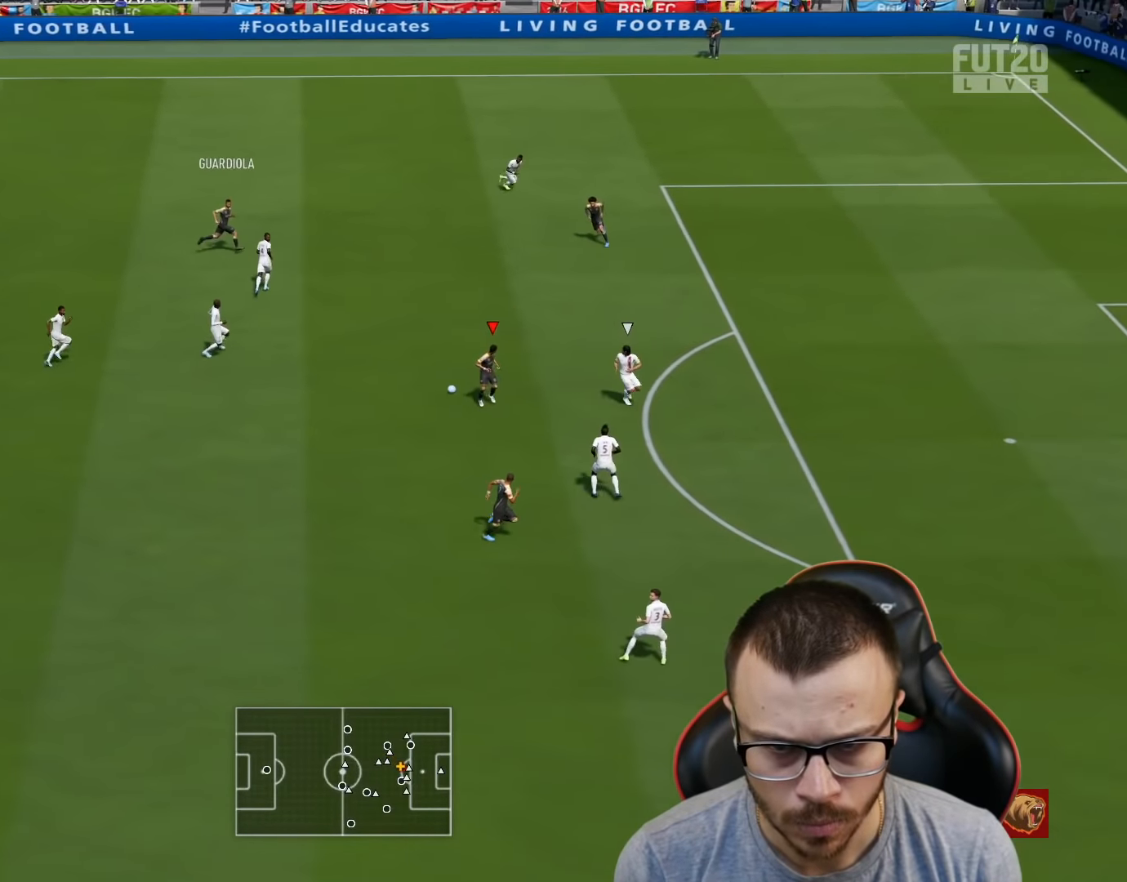
{"buttons": ["TRIANGLE"], "left_stick": "up-right", "right_stick": "center", "events": [[50, "L1", "up"], [350, "left_stick", "up"], [484, "TRIANGLE", "down"], [500, "left_stick", "up-right"]]}
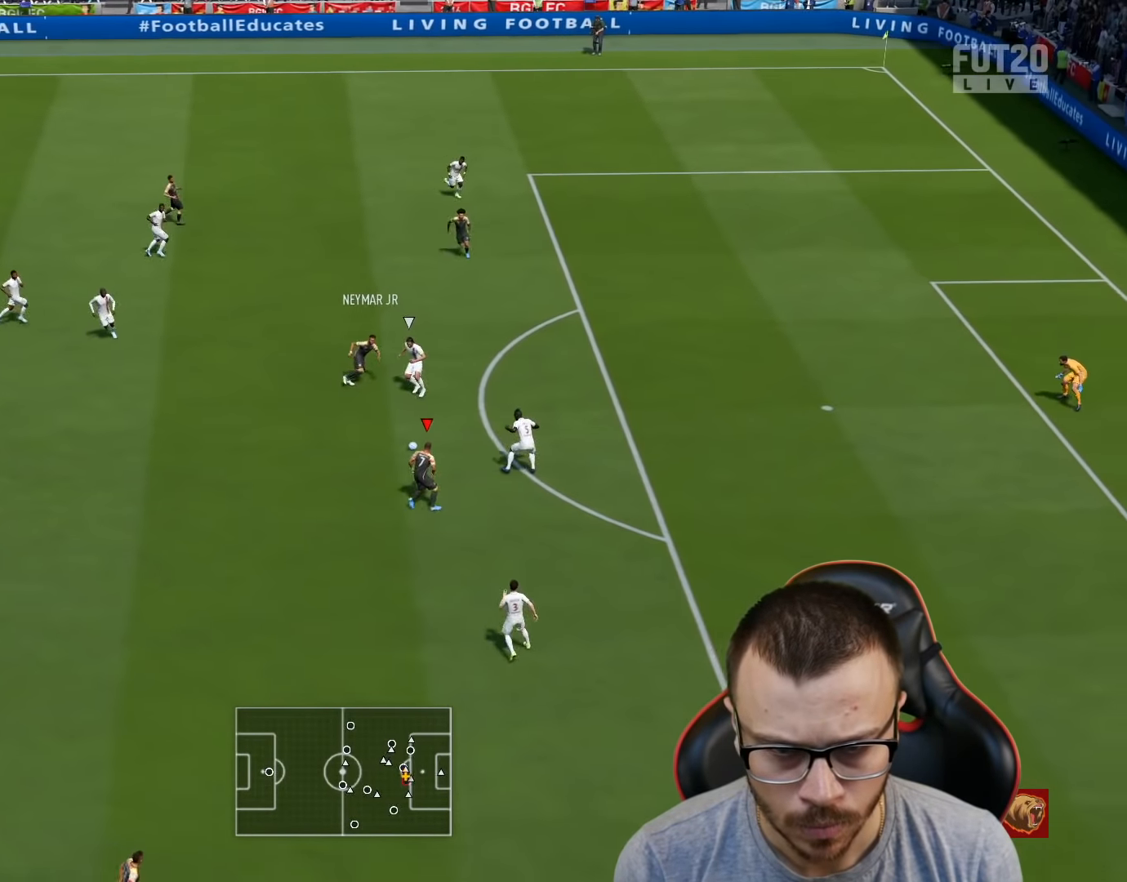
{"buttons": ["R2"], "left_stick": "up-right", "right_stick": "center", "events": [[50, "TRIANGLE", "up"], [184, "R2", "down"]]}
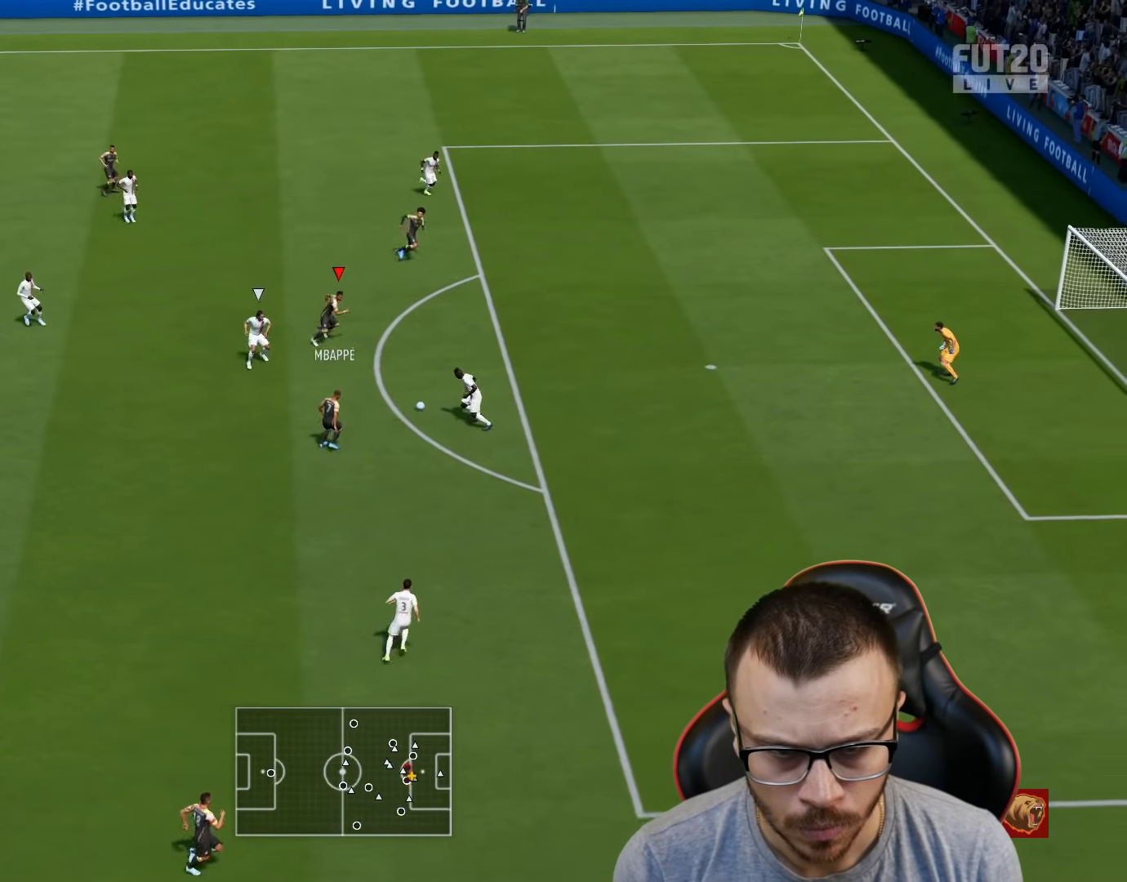
{"buttons": ["CIRCLE", "L3"], "left_stick": "down-right", "right_stick": "center", "events": [[33, "R2", "up"], [300, "left_stick", "right"], [317, "L3", "down"], [367, "CIRCLE", "down"], [417, "left_stick", "down-right"]]}
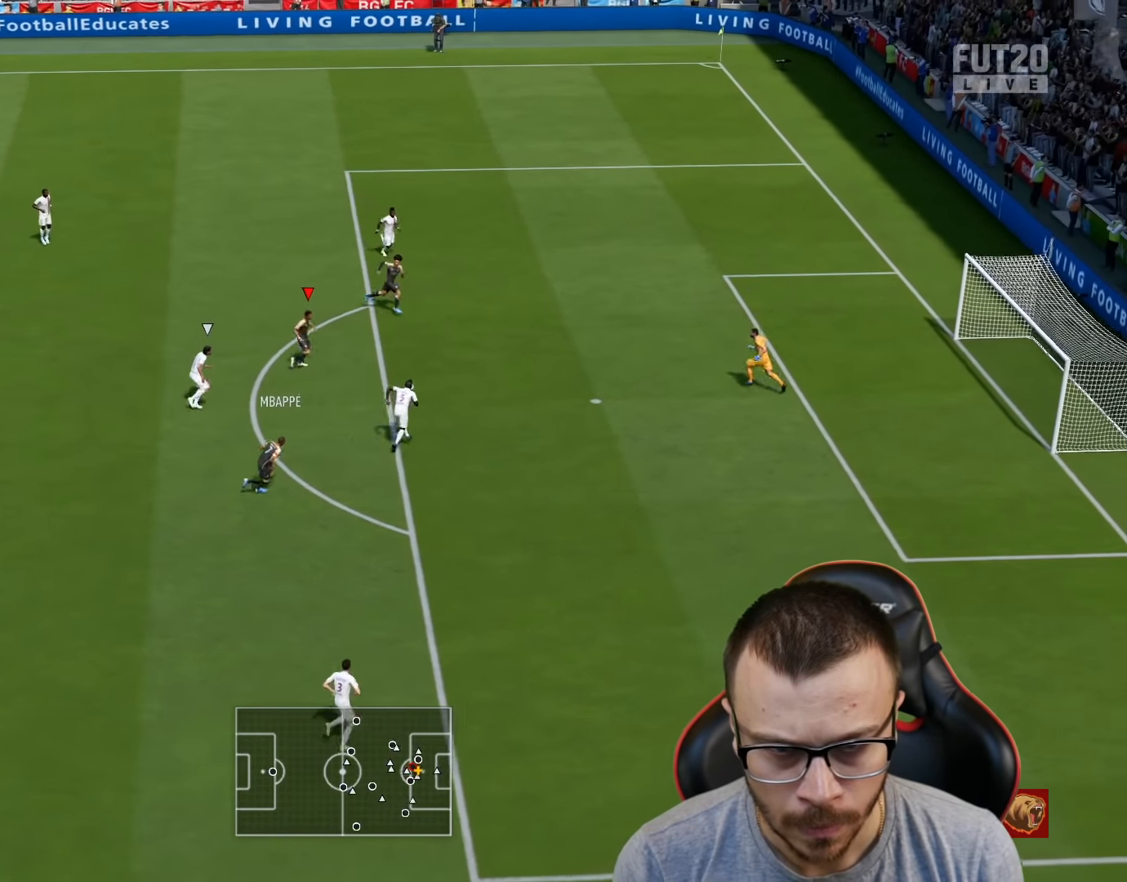
{"buttons": ["L3"], "left_stick": "down-right", "right_stick": "center", "events": [[17, "CIRCLE", "up"]]}
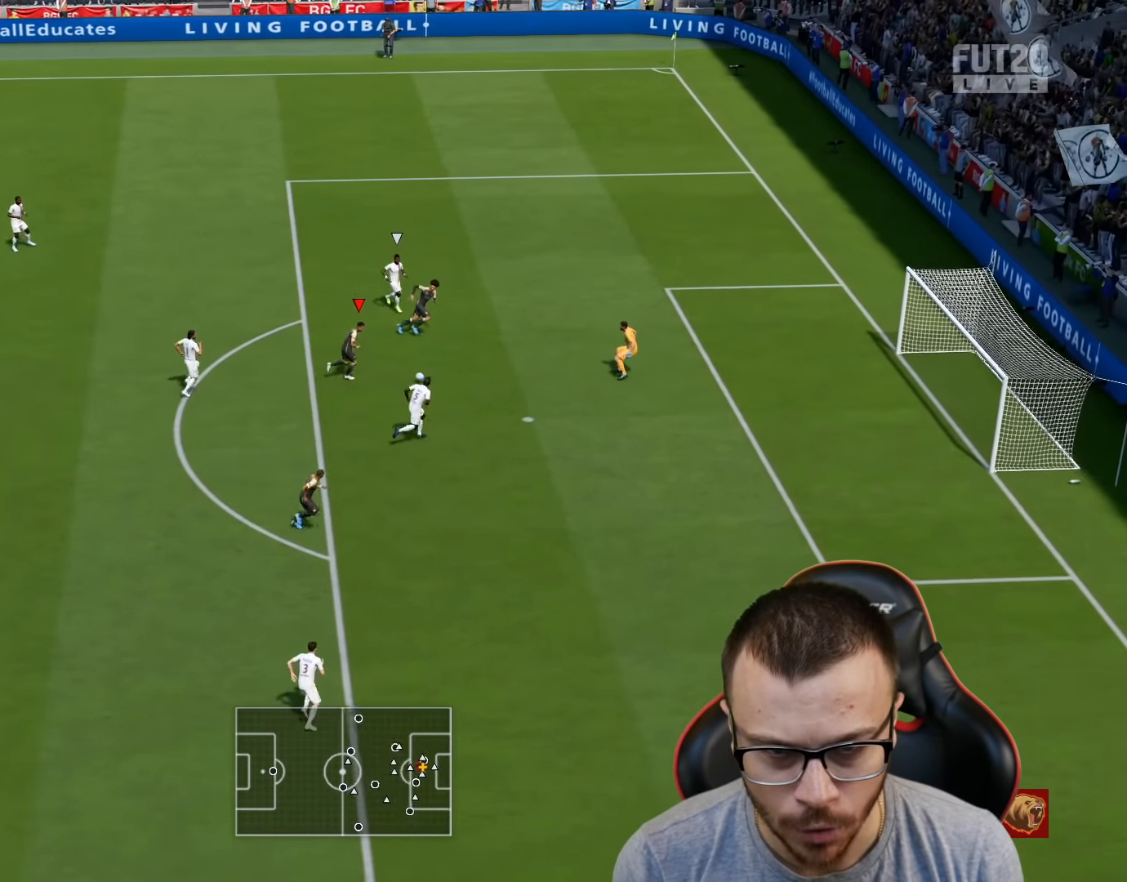
{"buttons": ["L3"], "left_stick": "down-right", "right_stick": "center", "events": []}
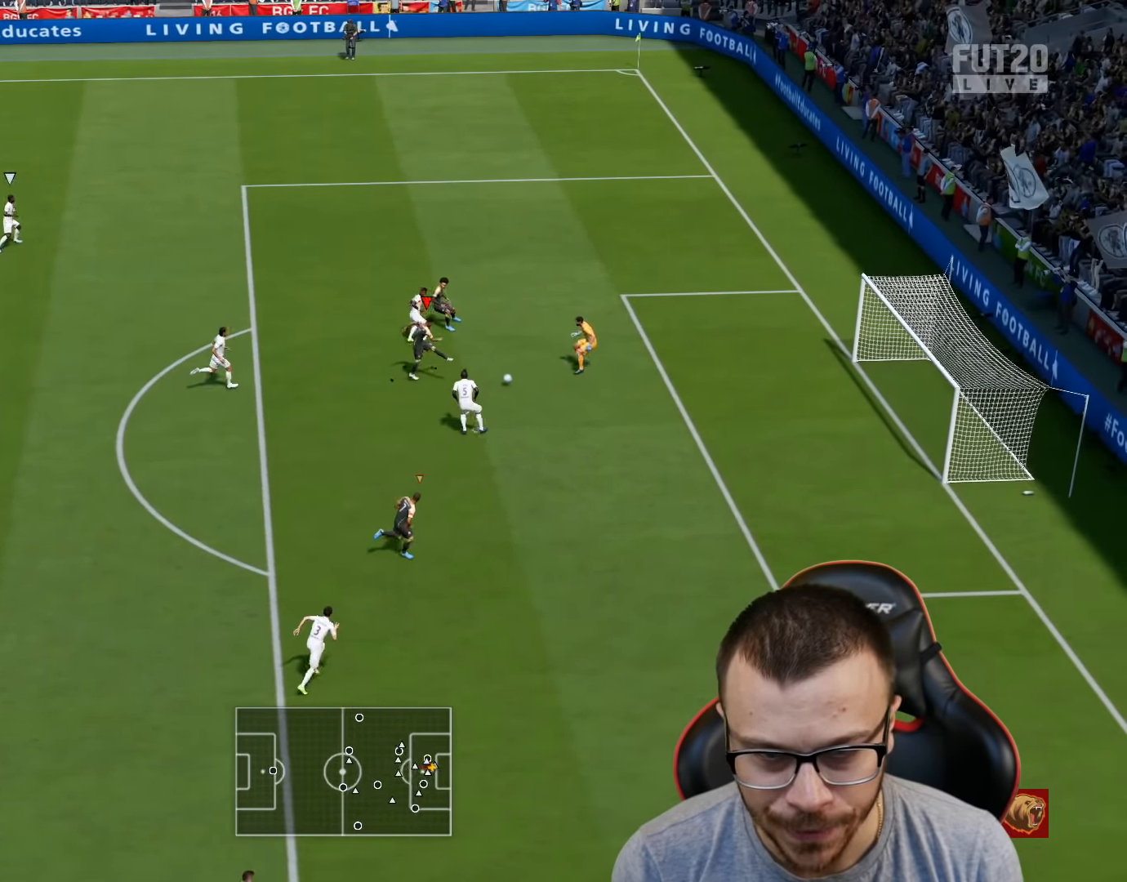
{"buttons": [], "left_stick": "center", "right_stick": "center", "events": [[284, "L3", "up"], [334, "left_stick", "center"]]}
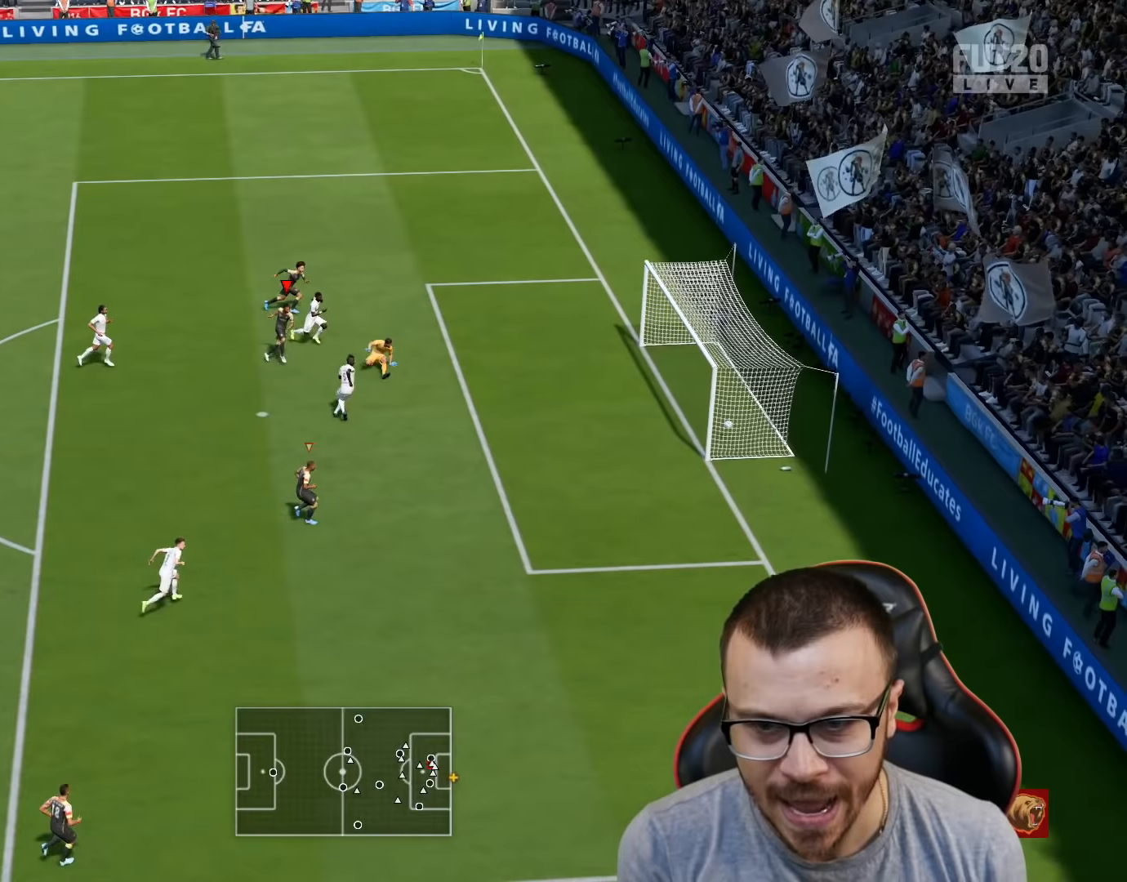
{"buttons": [], "left_stick": "center", "right_stick": "center", "events": []}
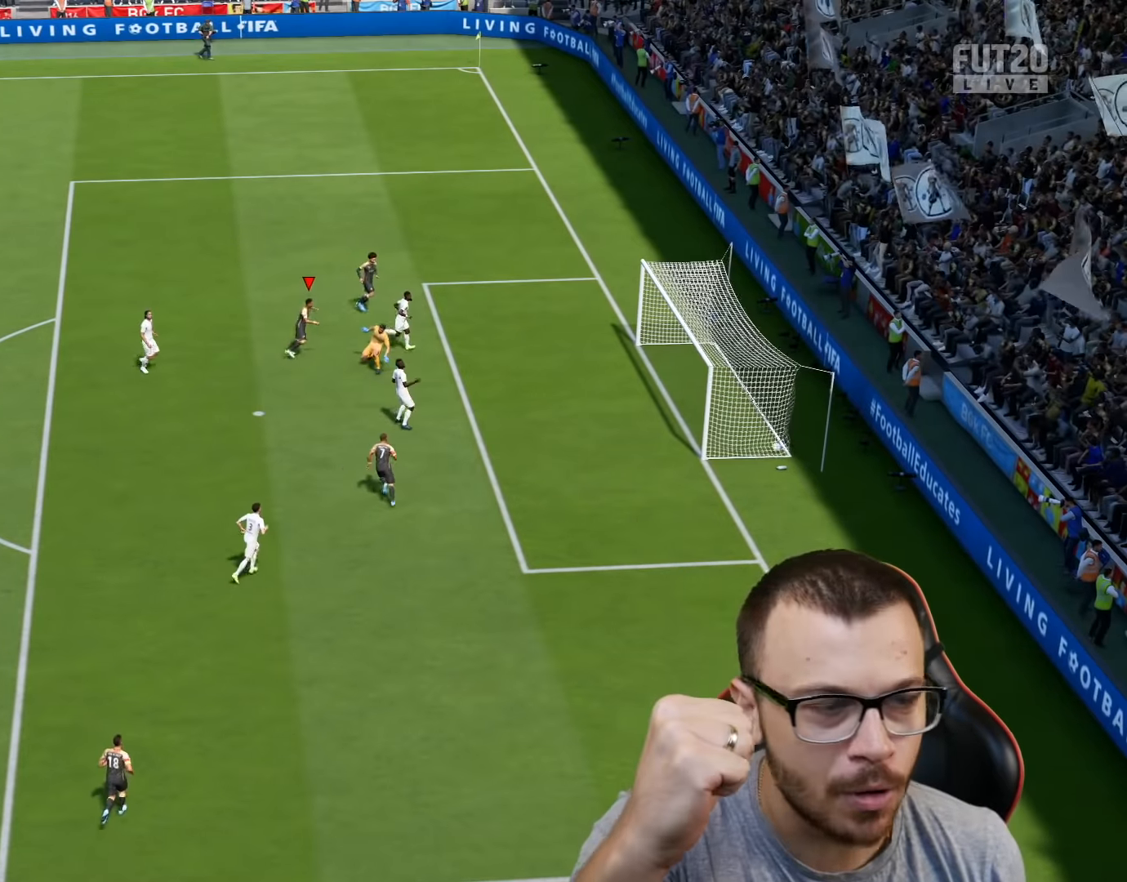
{"buttons": [], "left_stick": "center", "right_stick": "center", "events": []}
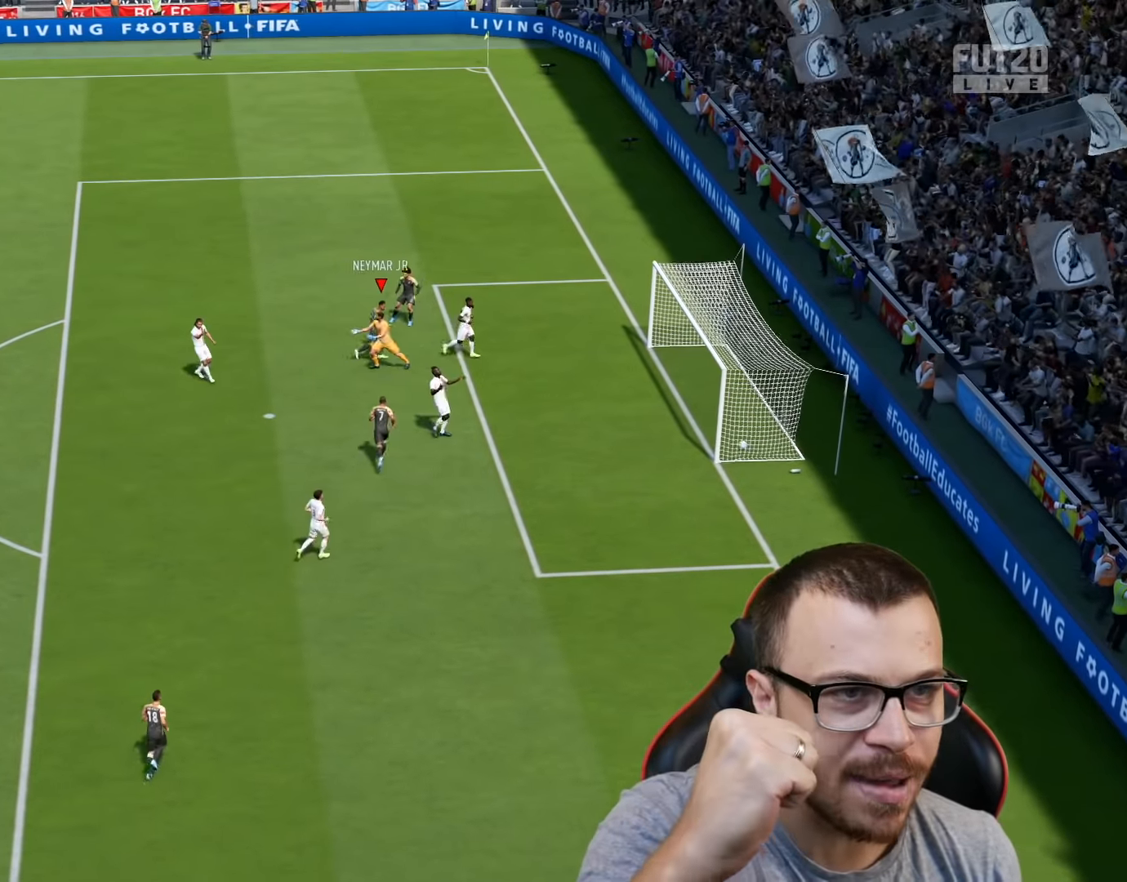
{"buttons": [], "left_stick": "center", "right_stick": "center", "events": []}
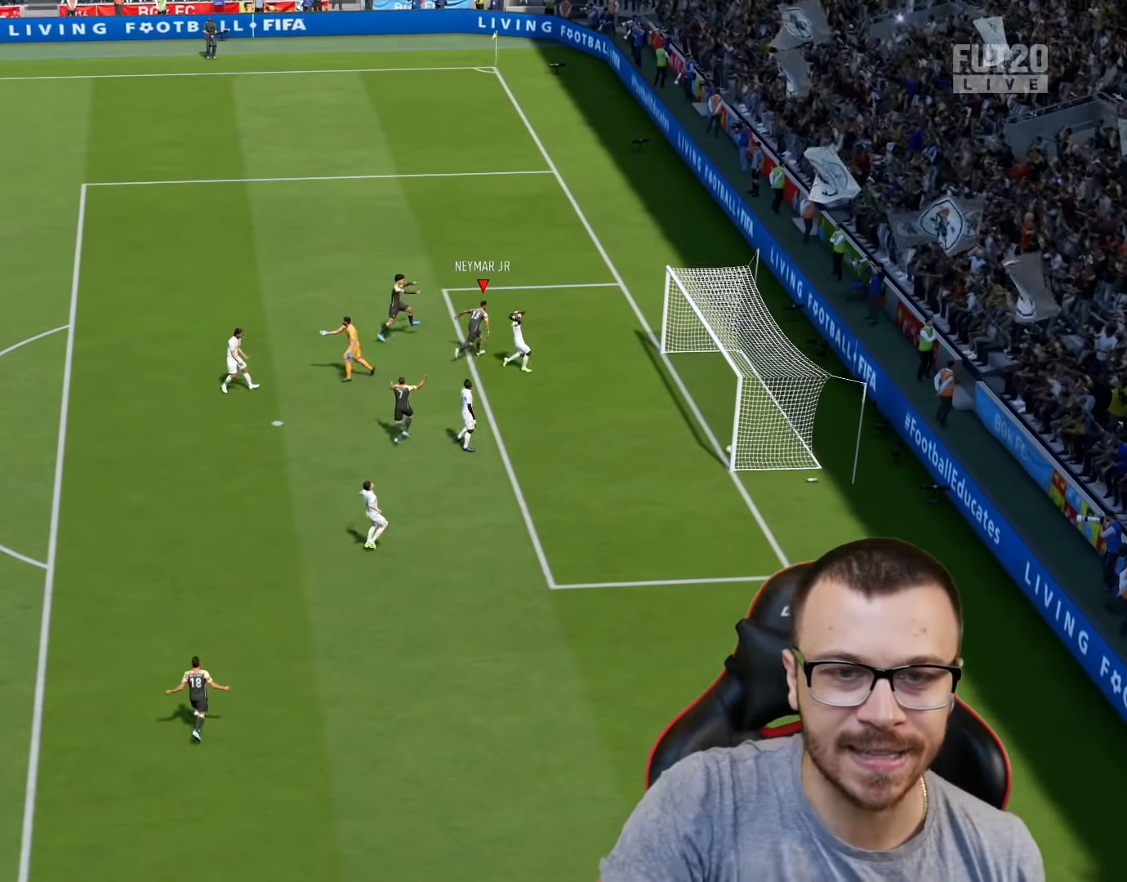
{"buttons": [], "left_stick": "center", "right_stick": "center", "events": []}